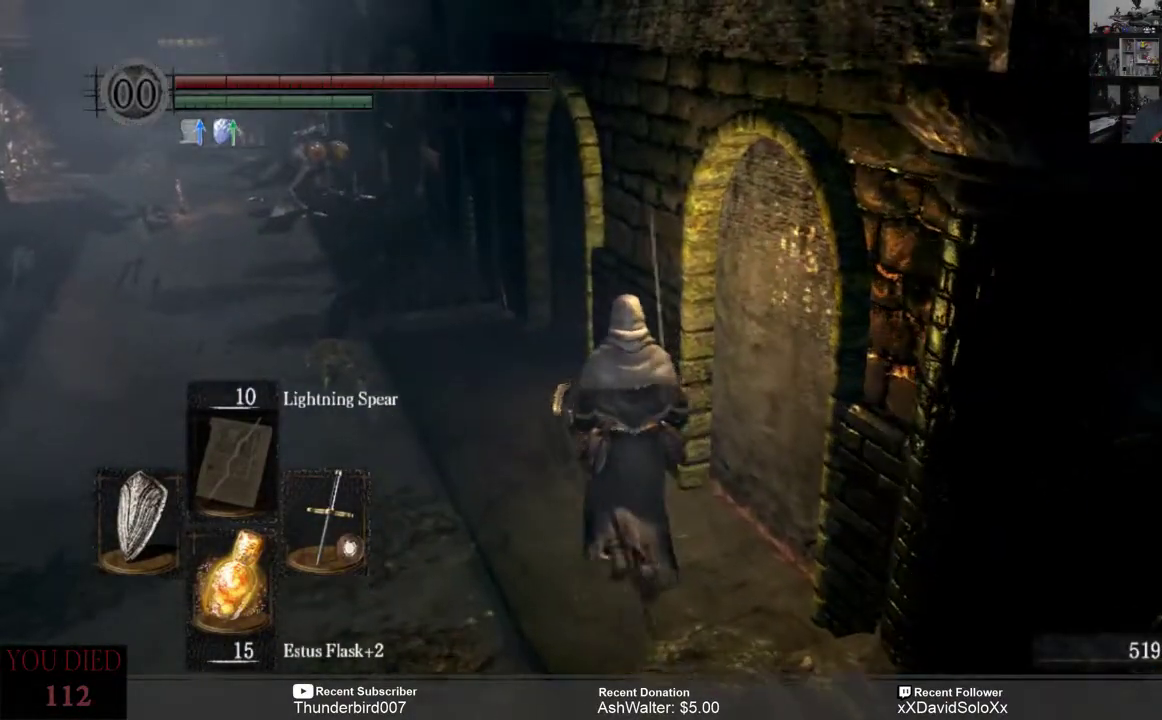
Gameplay with a controller (Xbox layout); each line is a JSON object with the inputs held at the frame after it. "events" lists button and stick changes between this image and that frame as [ms after this image, input, new state], when the widget could be followed in between. Not read: START.
{"buttons": [], "left_stick": "center", "right_stick": "center", "events": [[33, "left_stick", "center"]]}
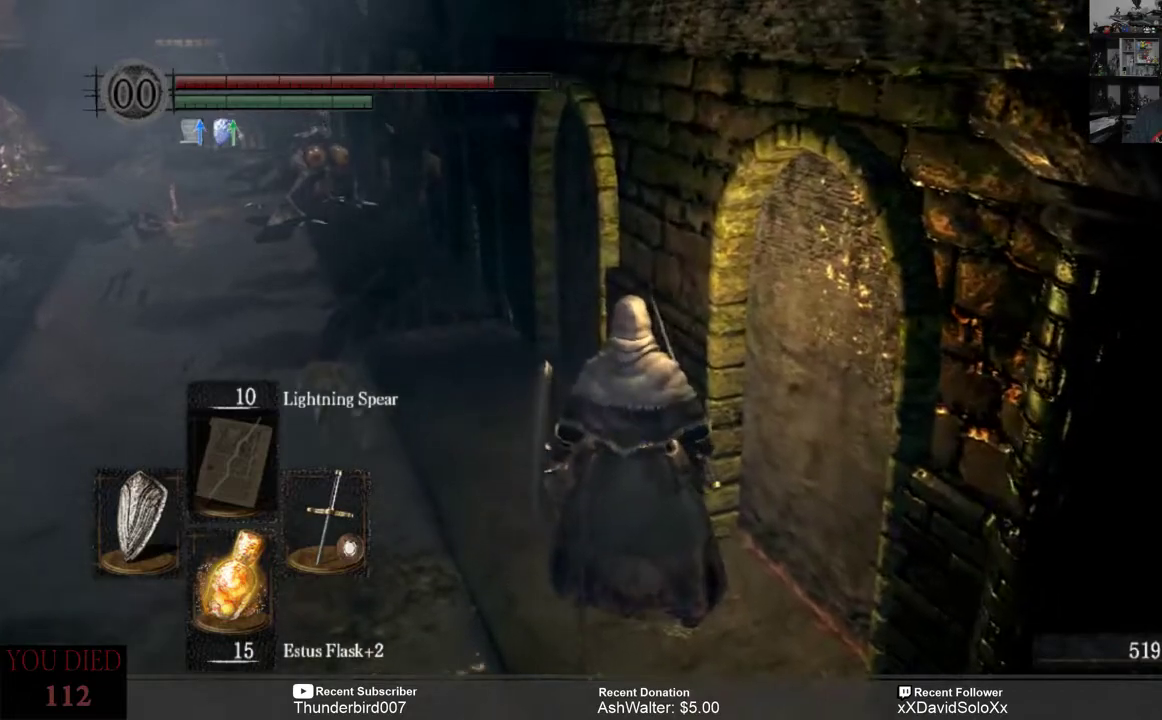
{"buttons": [], "left_stick": "down", "right_stick": "left", "events": [[333, "left_stick", "down"], [383, "right_stick", "left"]]}
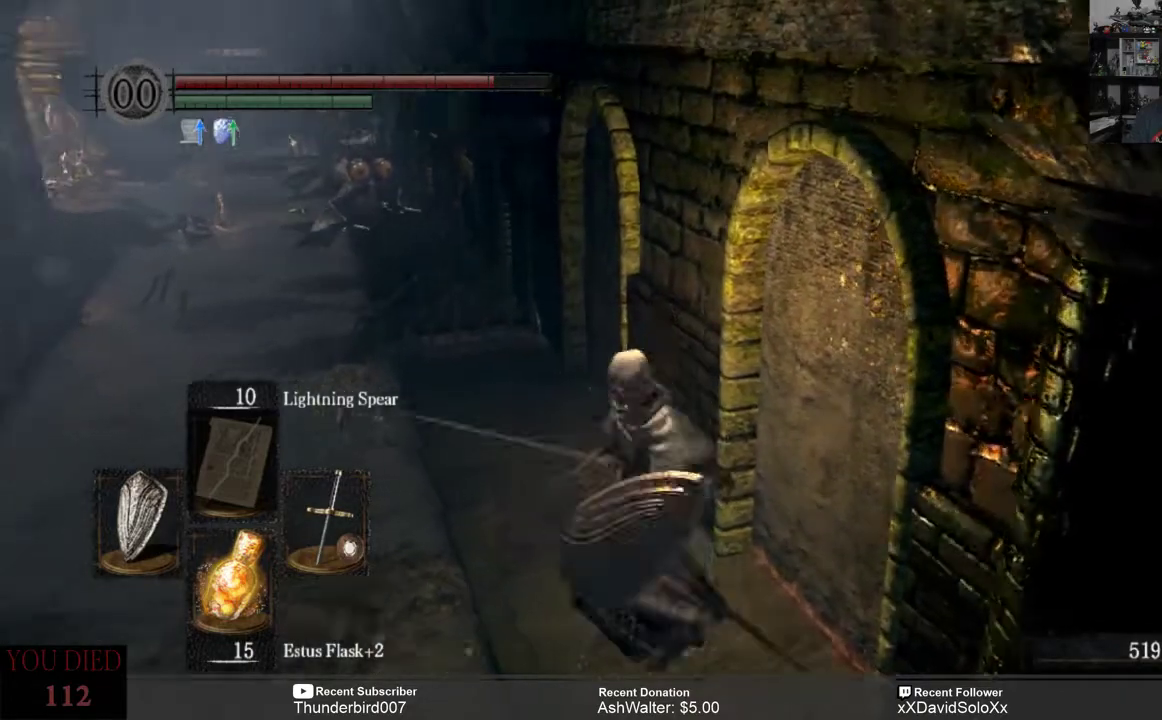
{"buttons": [], "left_stick": "down", "right_stick": "center", "events": [[50, "right_stick", "center"]]}
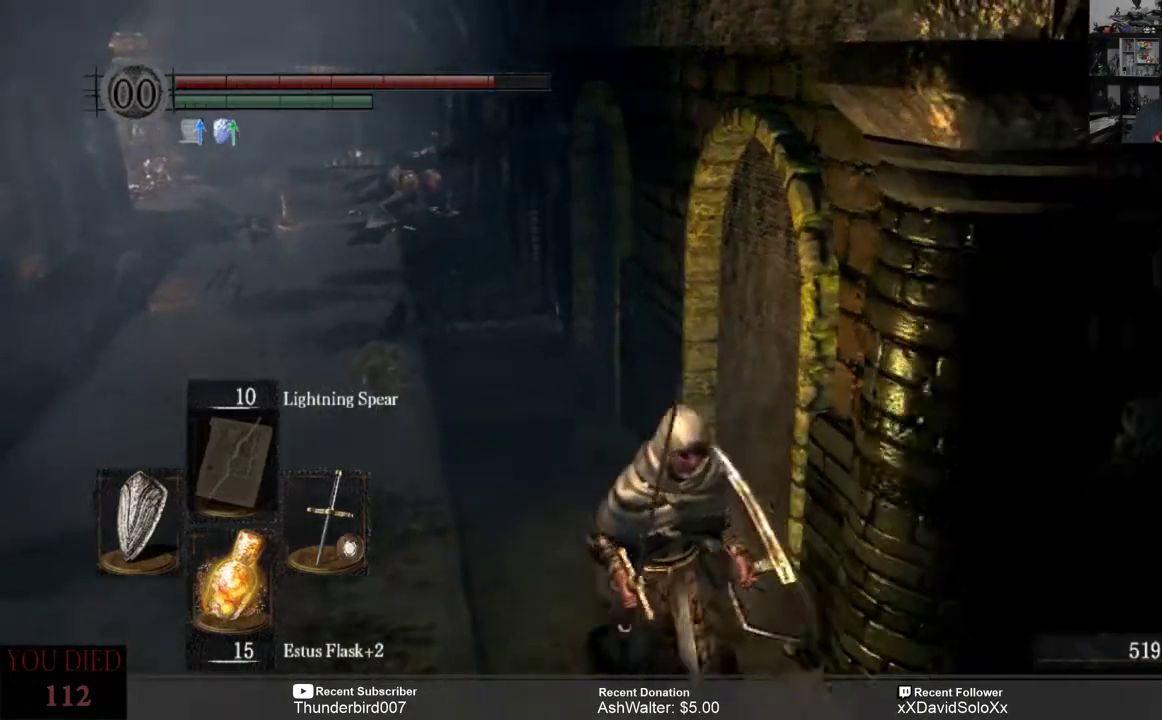
{"buttons": [], "left_stick": "center", "right_stick": "center", "events": [[17, "right_stick", "up-left"], [333, "right_stick", "center"], [367, "left_stick", "center"]]}
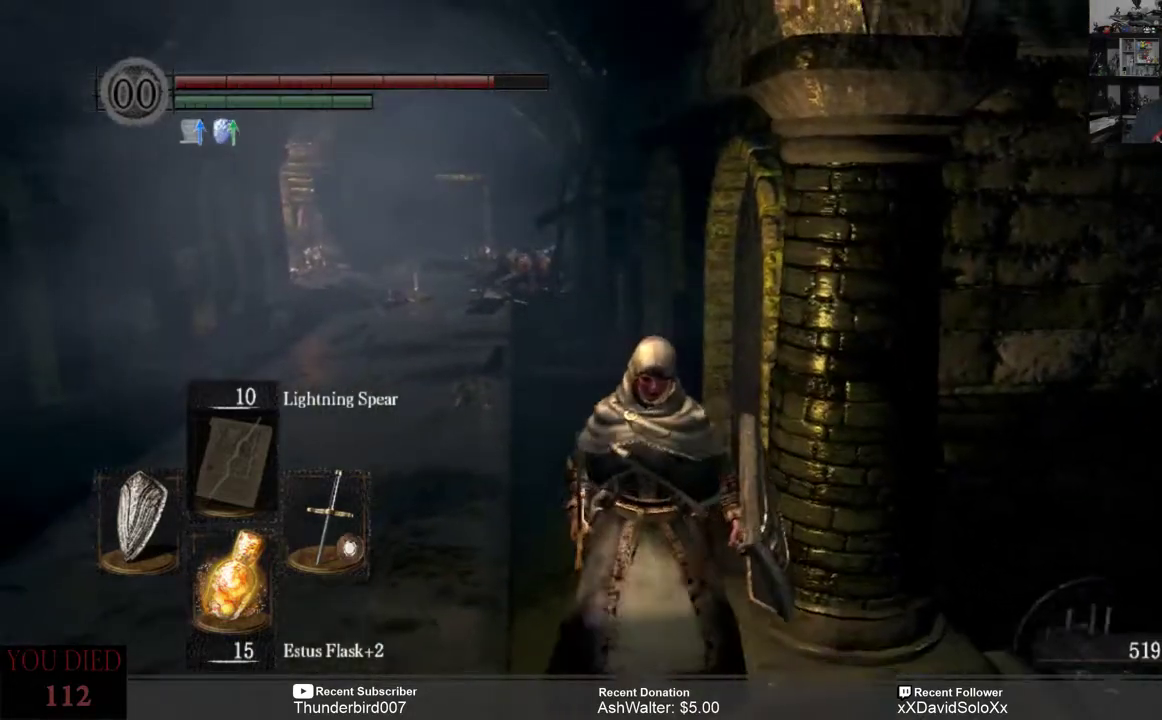
{"buttons": ["R3"], "left_stick": "center", "right_stick": "center", "events": [[500, "R3", "down"]]}
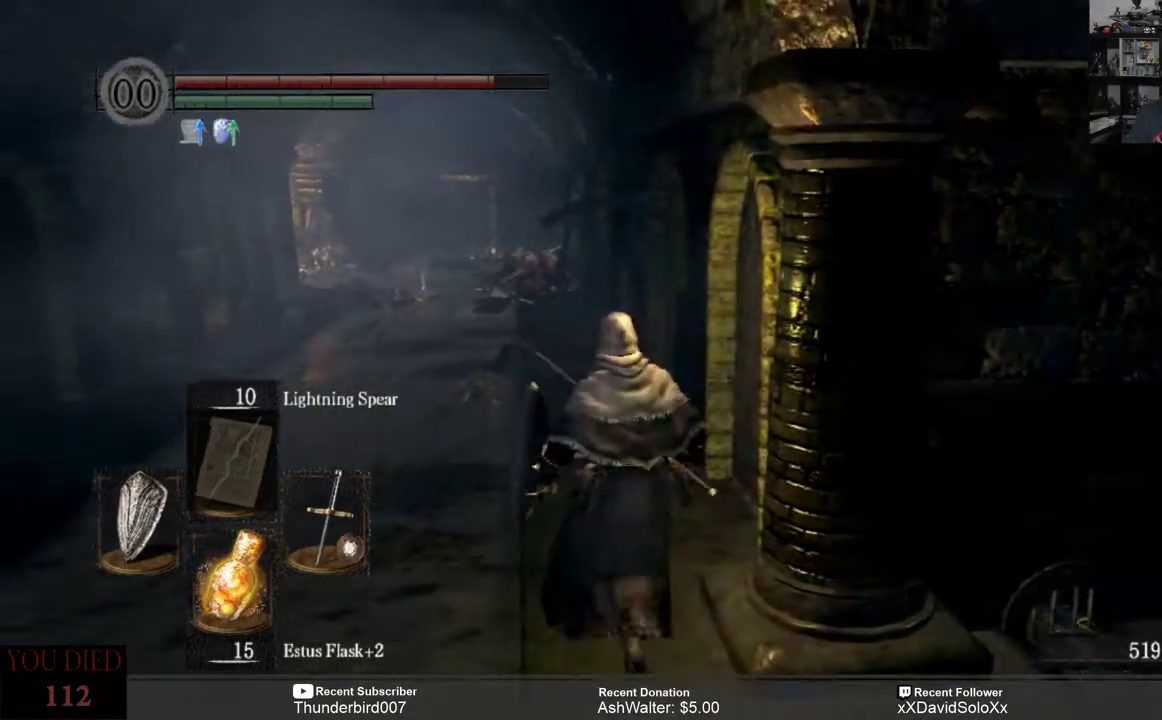
{"buttons": [], "left_stick": "center", "right_stick": "center", "events": [[133, "R3", "up"]]}
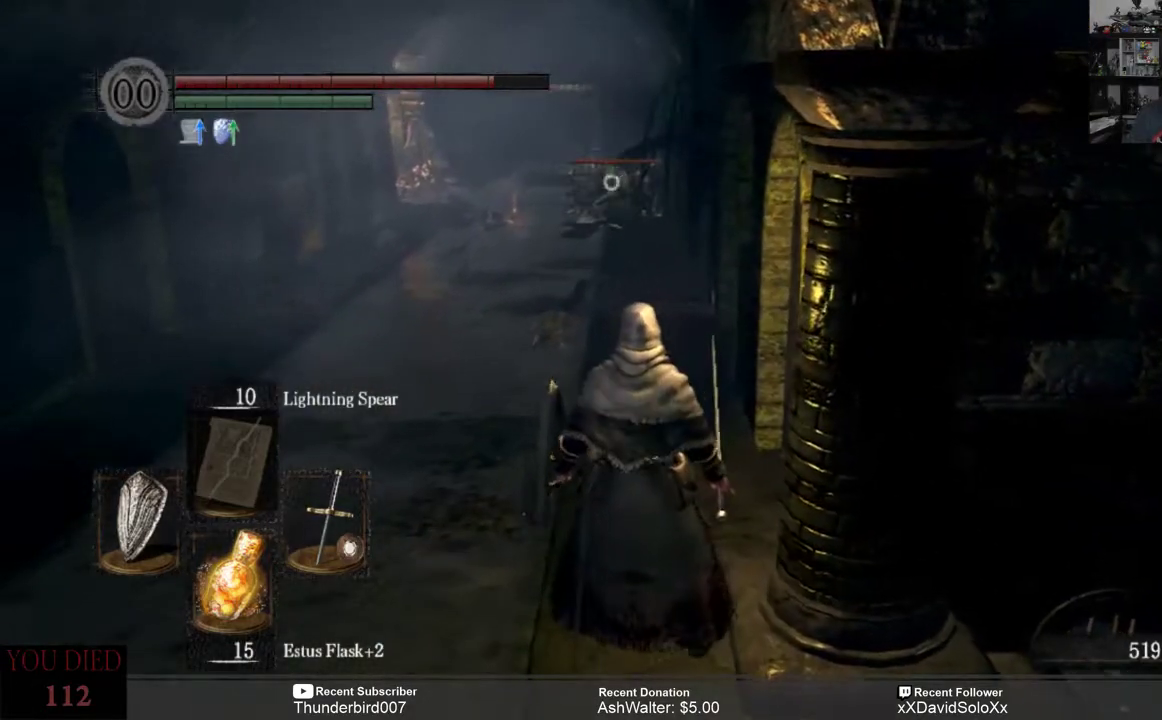
{"buttons": [], "left_stick": "center", "right_stick": "center", "events": [[300, "left_stick", "down-left"], [433, "left_stick", "center"]]}
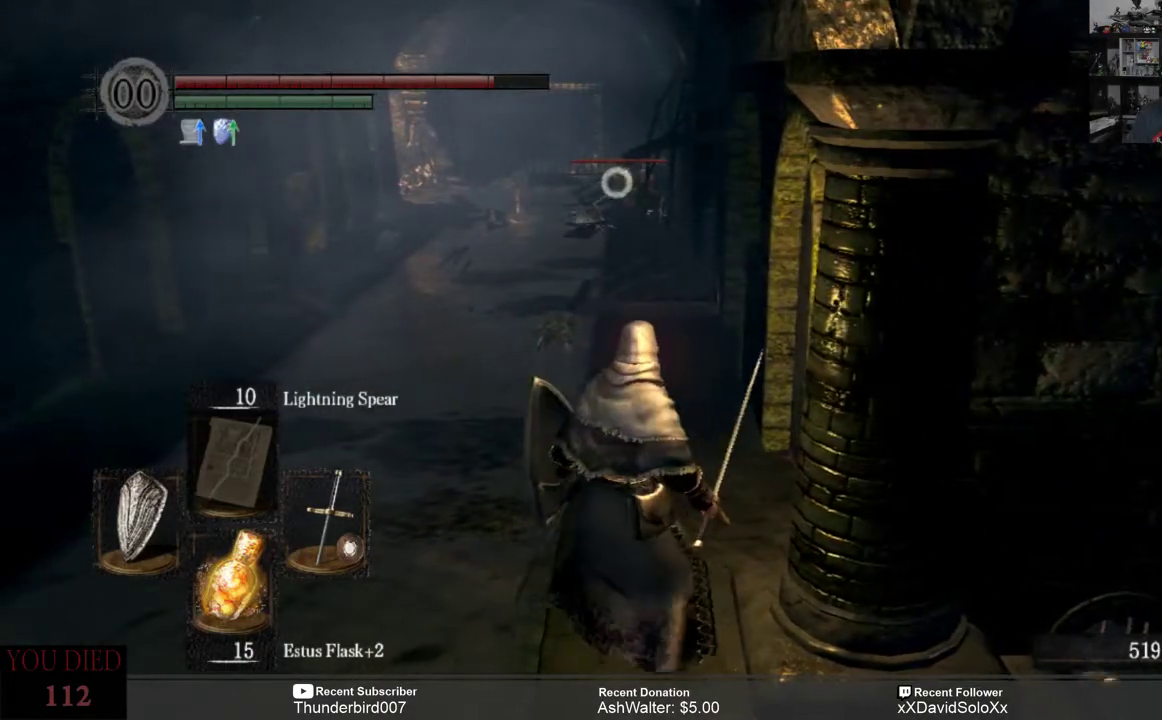
{"buttons": [], "left_stick": "center", "right_stick": "center", "events": []}
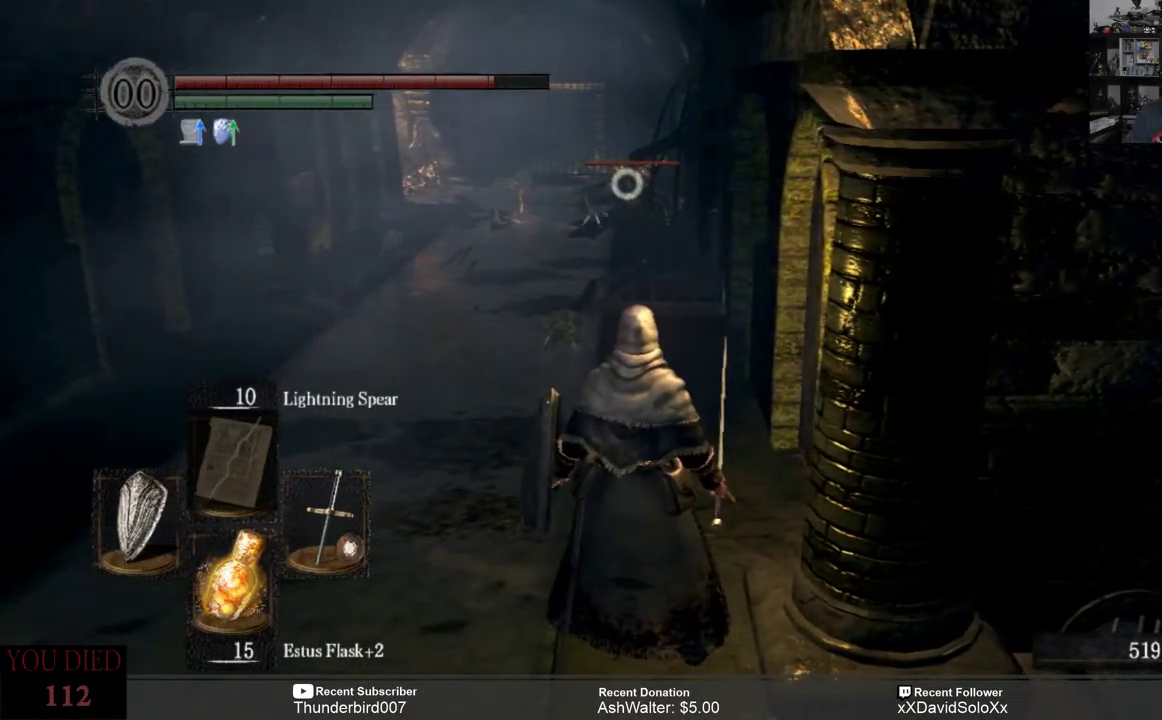
{"buttons": [], "left_stick": "left", "right_stick": "center", "events": [[350, "left_stick", "left"]]}
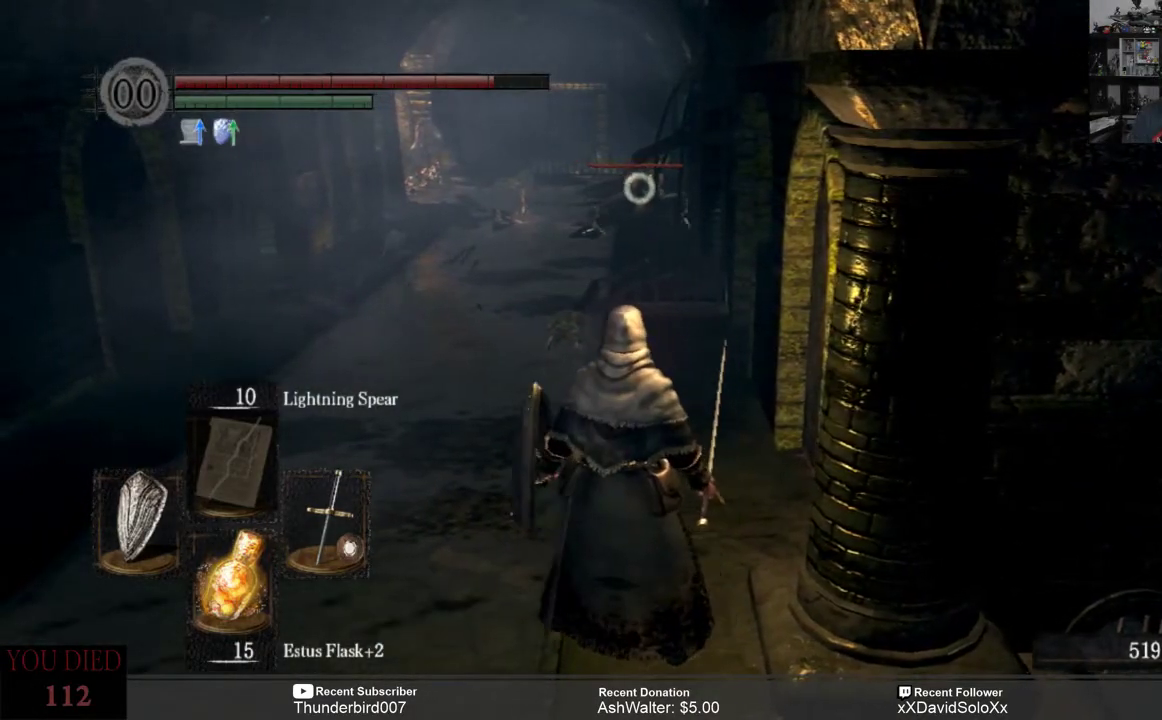
{"buttons": [], "left_stick": "center", "right_stick": "center", "events": [[83, "left_stick", "center"]]}
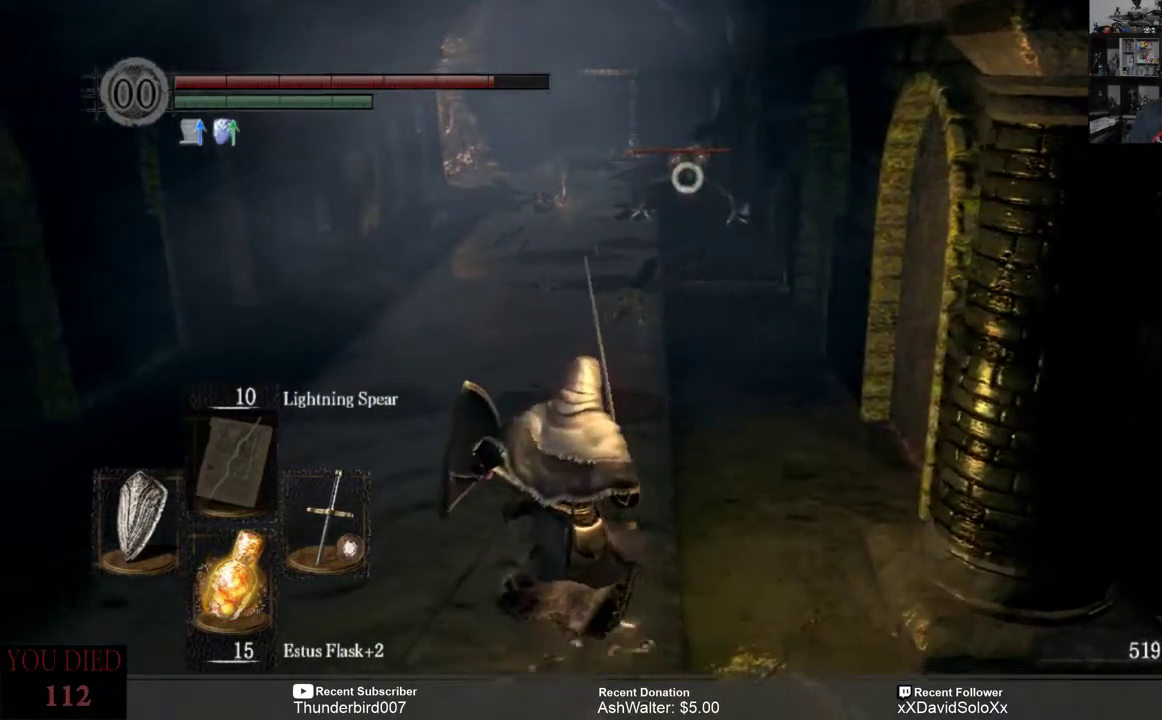
{"buttons": [], "left_stick": "down", "right_stick": "center", "events": [[117, "left_stick", "down"]]}
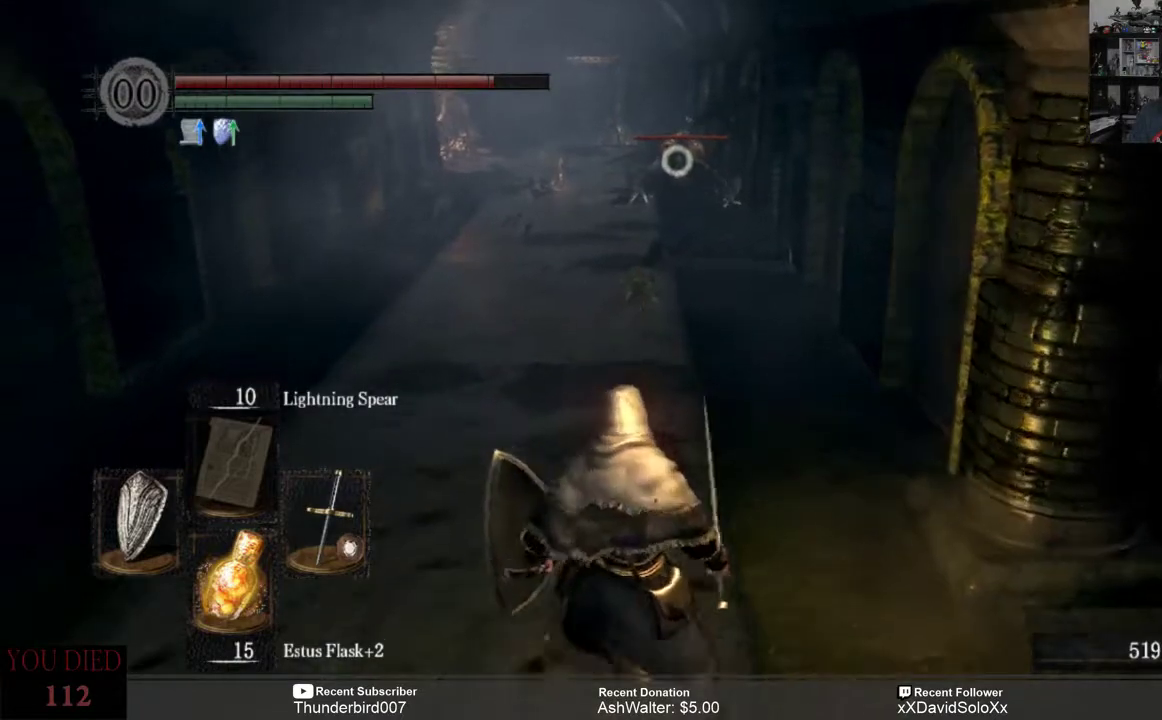
{"buttons": [], "left_stick": "center", "right_stick": "center", "events": [[300, "left_stick", "center"]]}
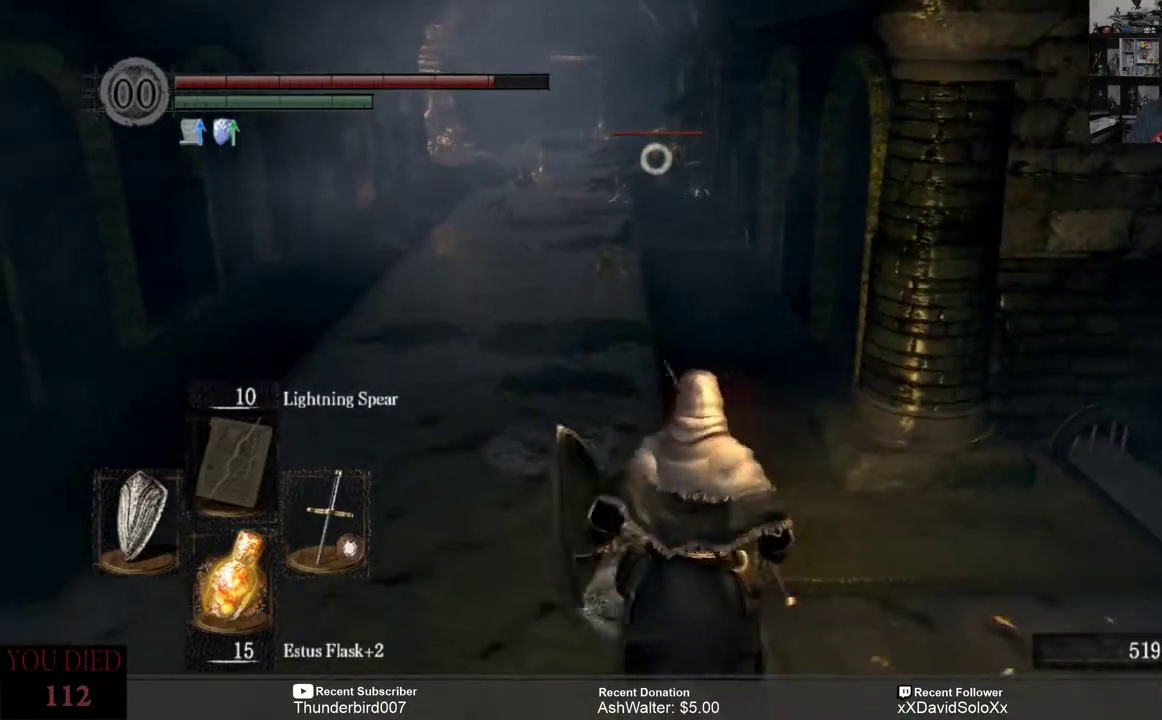
{"buttons": [], "left_stick": "center", "right_stick": "center", "events": []}
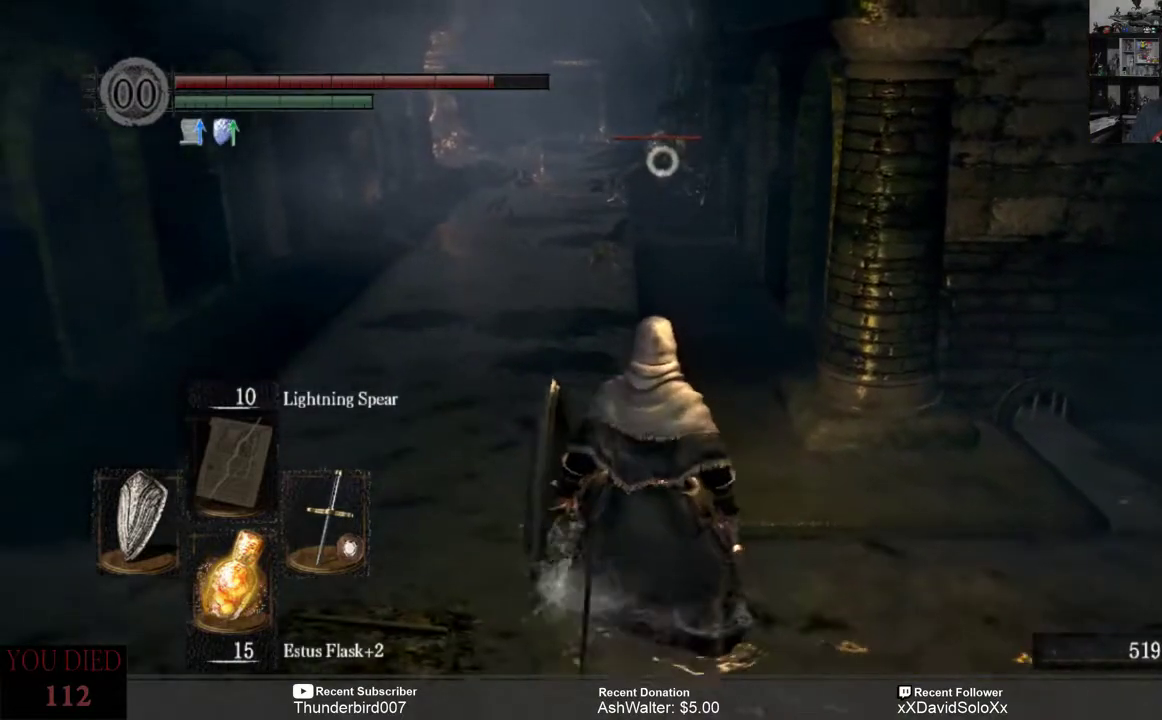
{"buttons": [], "left_stick": "down-right", "right_stick": "center", "events": [[200, "left_stick", "down-right"]]}
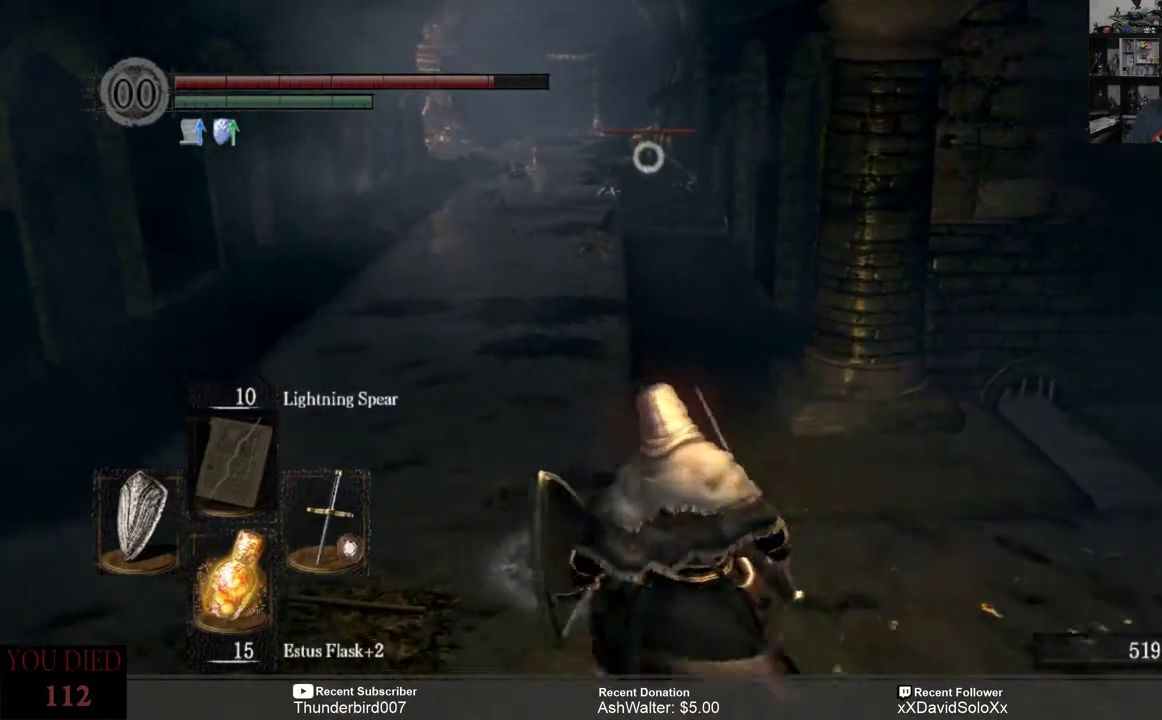
{"buttons": [], "left_stick": "right", "right_stick": "center", "events": [[200, "left_stick", "center"], [250, "left_stick", "right"]]}
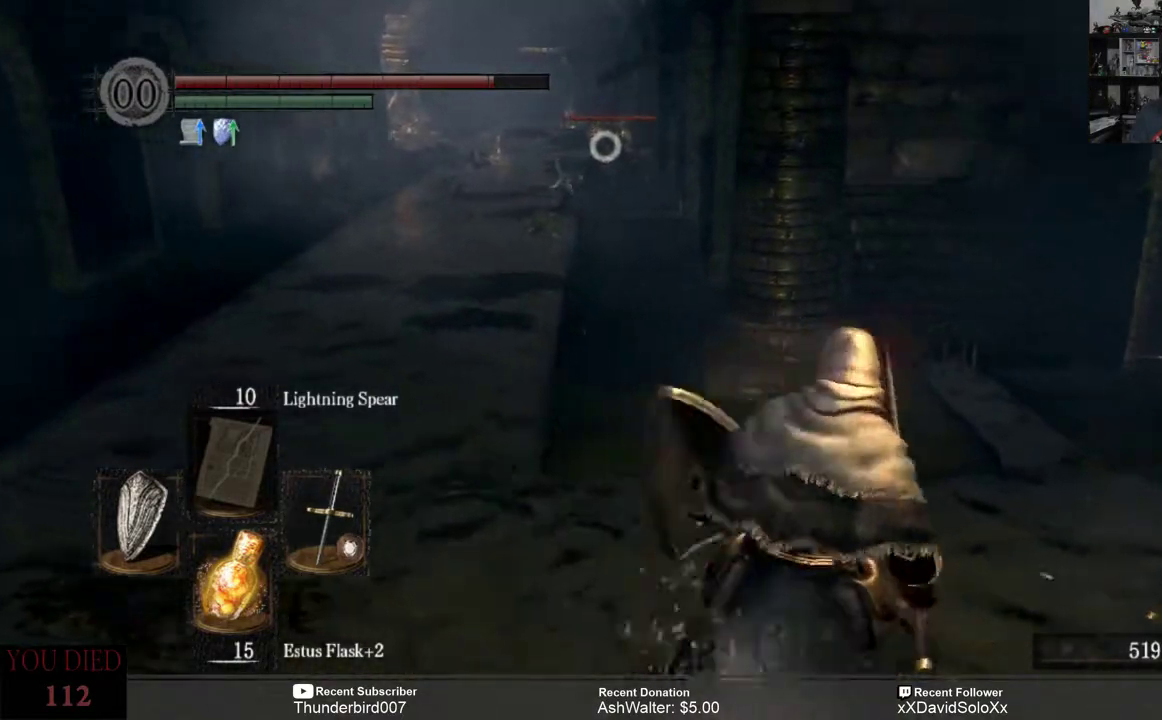
{"buttons": [], "left_stick": "right", "right_stick": "center", "events": []}
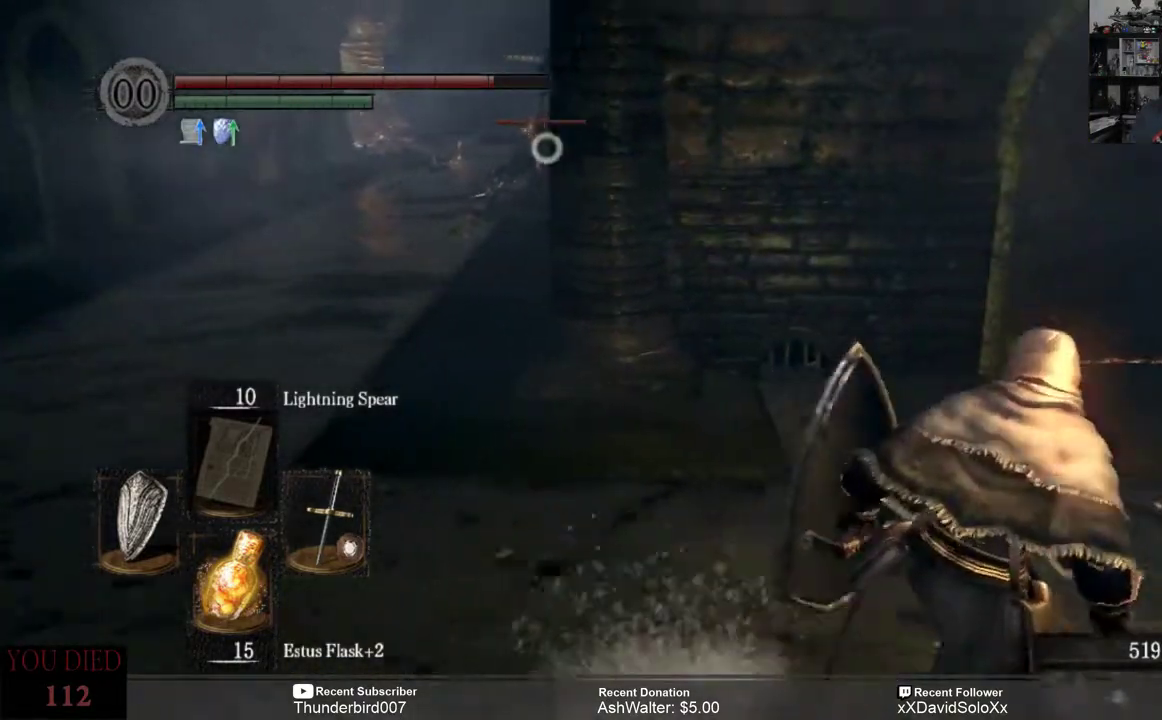
{"buttons": [], "left_stick": "right", "right_stick": "center", "events": [[33, "left_stick", "center"], [433, "left_stick", "right"]]}
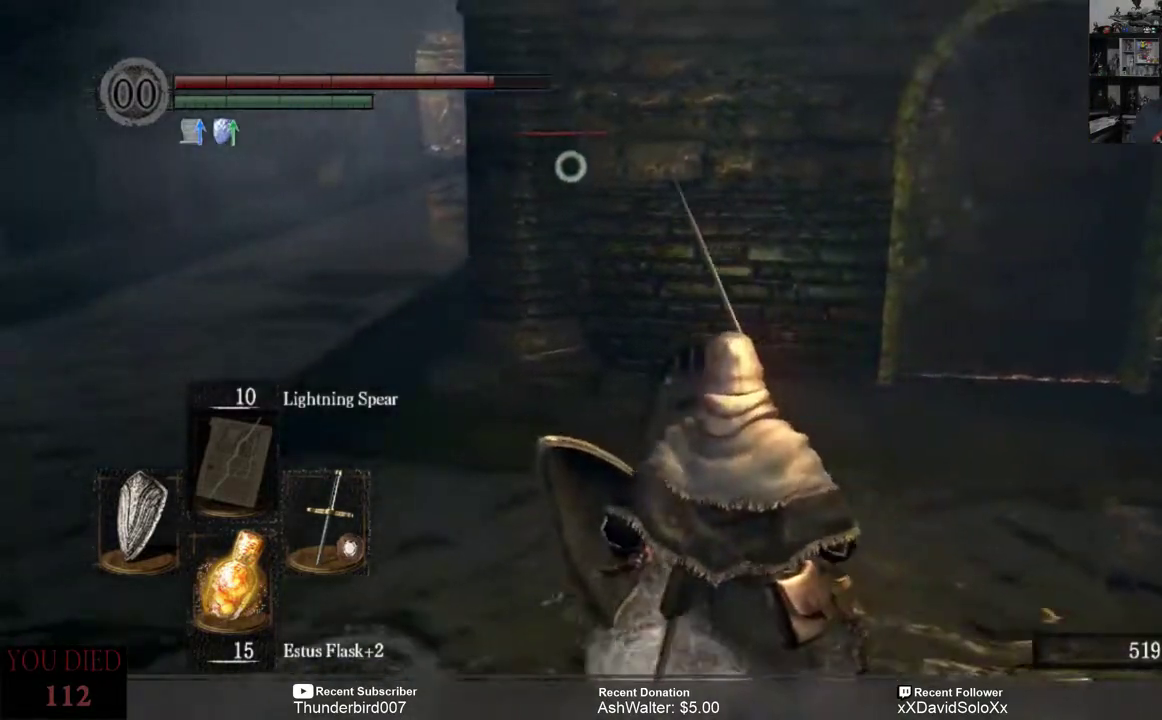
{"buttons": [], "left_stick": "right", "right_stick": "center", "events": []}
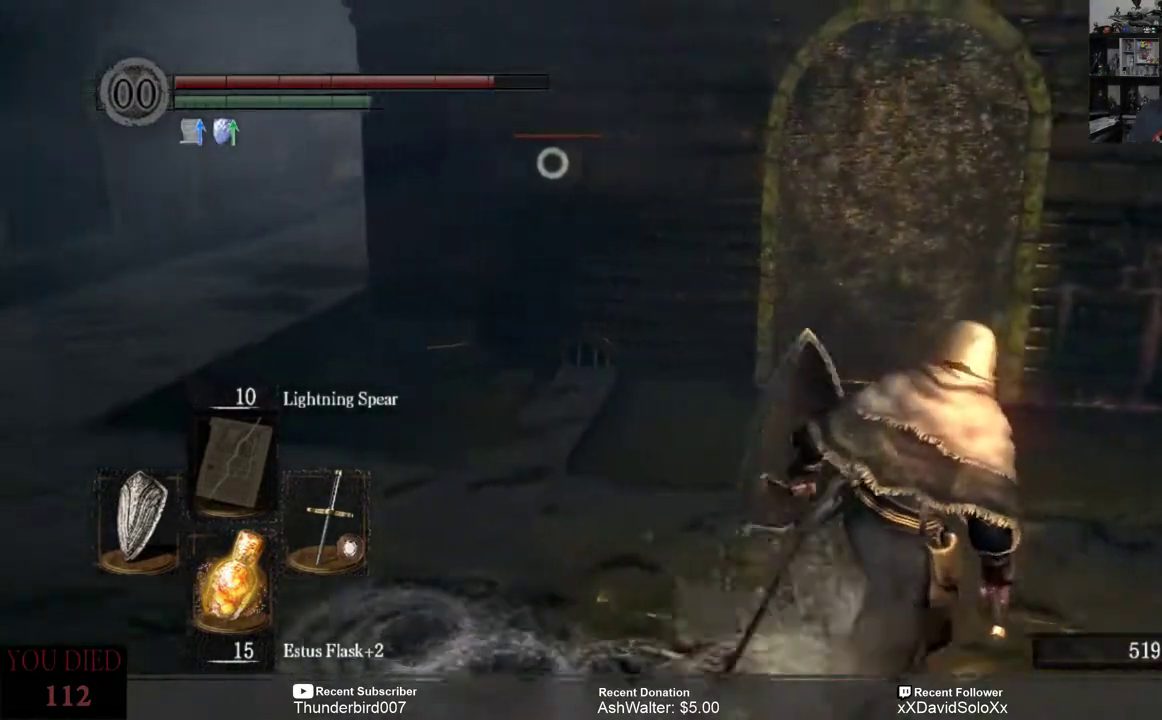
{"buttons": [], "left_stick": "center", "right_stick": "center", "events": [[433, "left_stick", "center"]]}
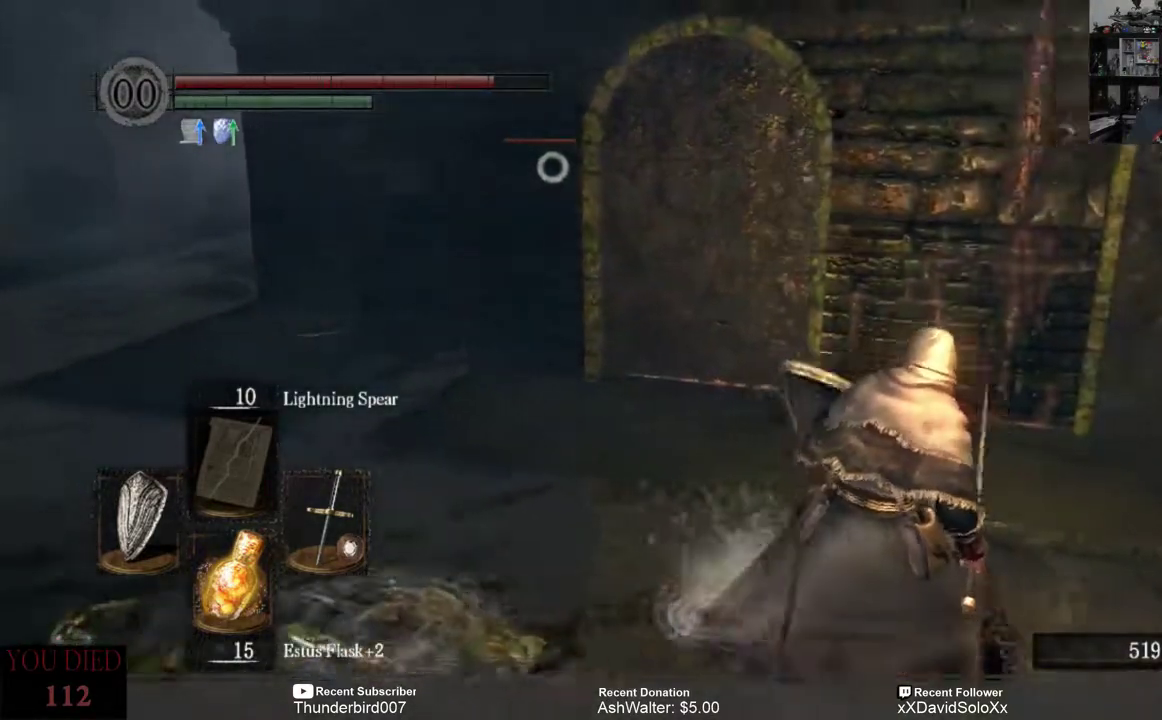
{"buttons": [], "left_stick": "center", "right_stick": "center", "events": []}
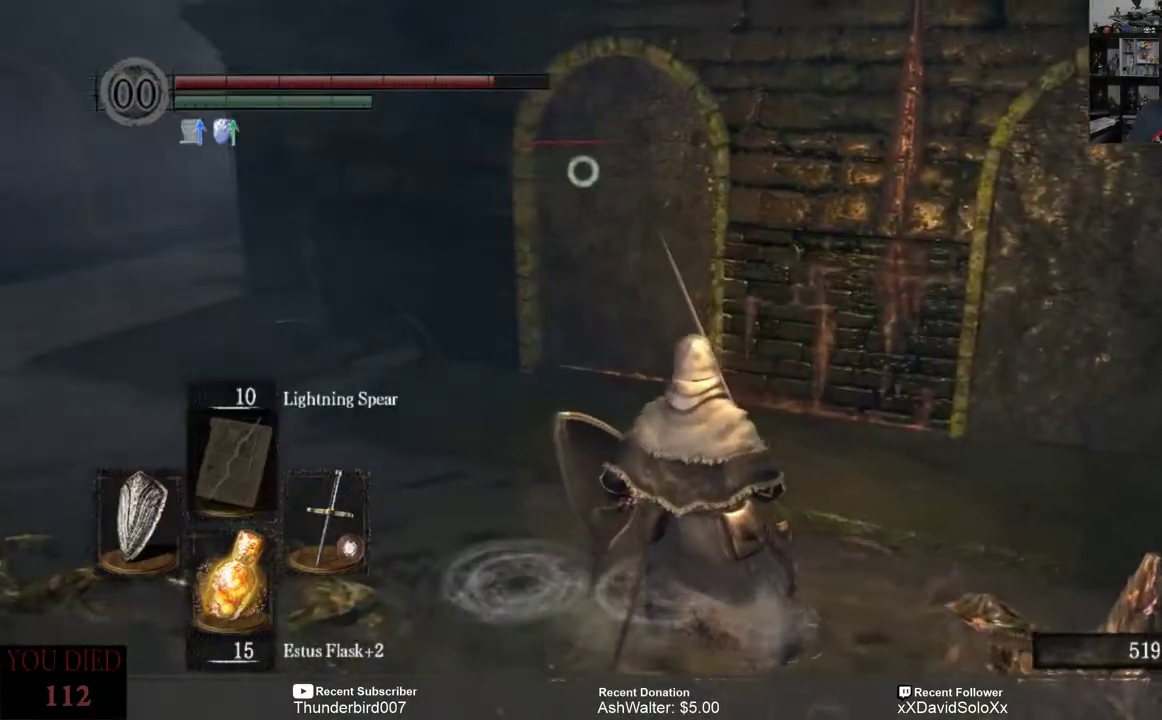
{"buttons": [], "left_stick": "center", "right_stick": "center", "events": []}
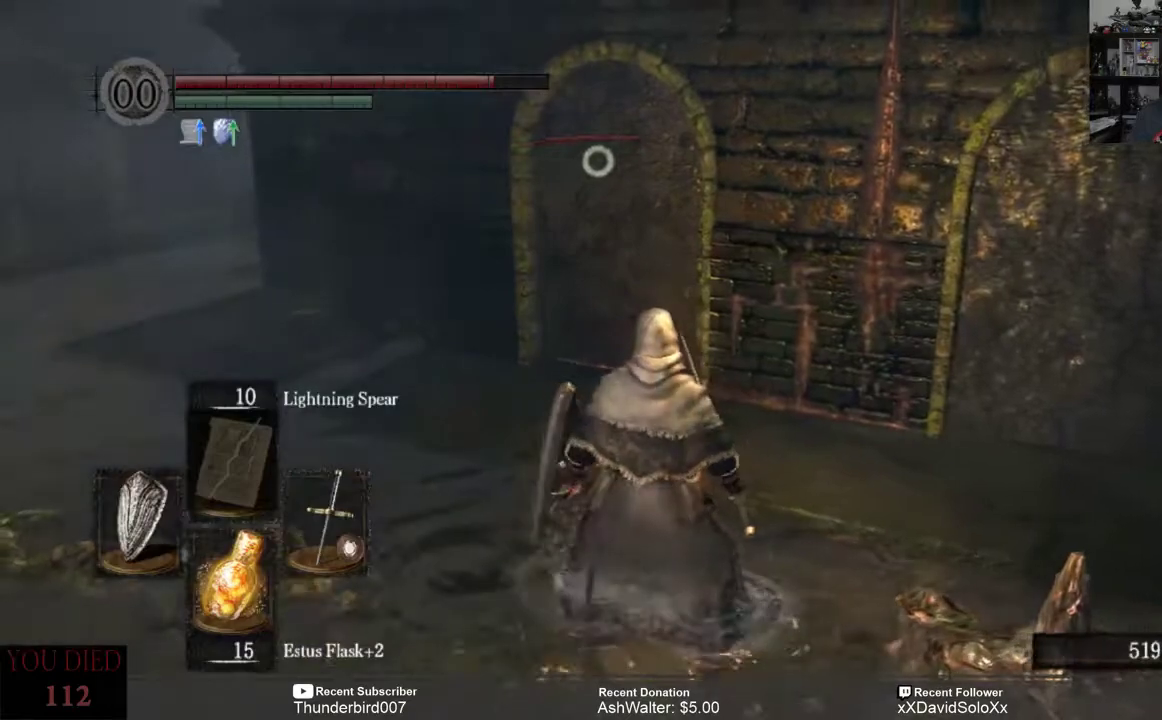
{"buttons": [], "left_stick": "center", "right_stick": "center", "events": []}
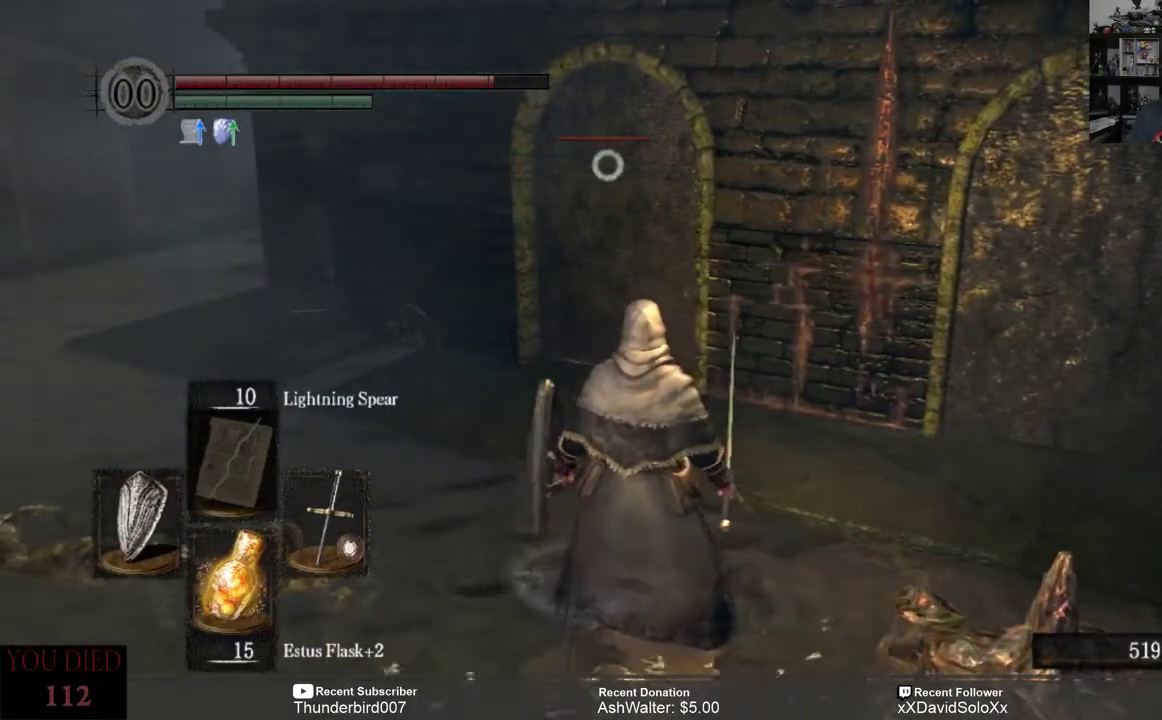
{"buttons": [], "left_stick": "center", "right_stick": "center"}
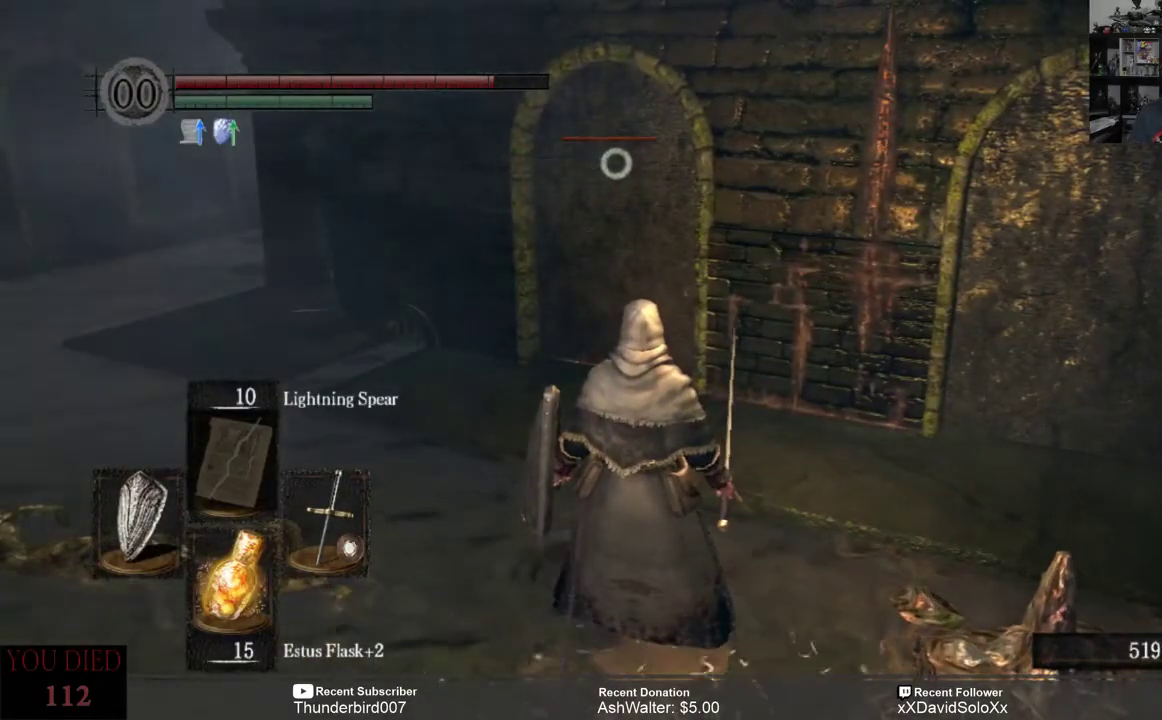
{"buttons": [], "left_stick": "center", "right_stick": "center", "events": []}
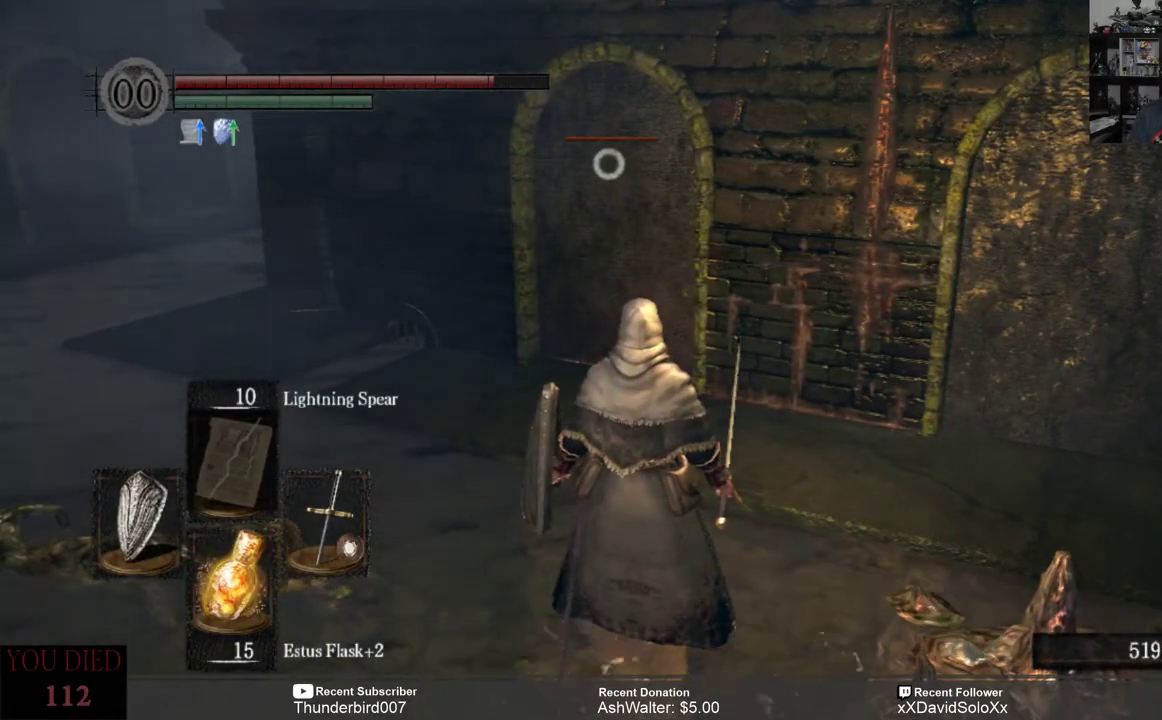
{"buttons": [], "left_stick": "center", "right_stick": "center", "events": []}
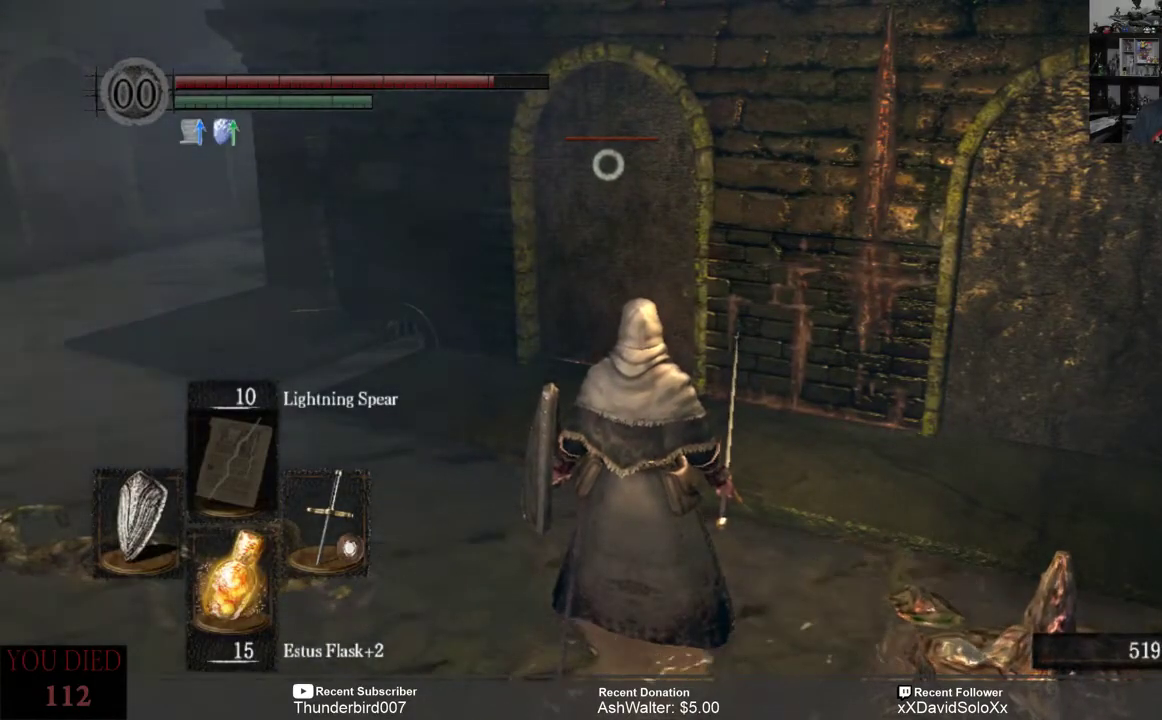
{"buttons": [], "left_stick": "center", "right_stick": "center", "events": [[100, "DPAD_RIGHT", "down"], [233, "DPAD_RIGHT", "up"]]}
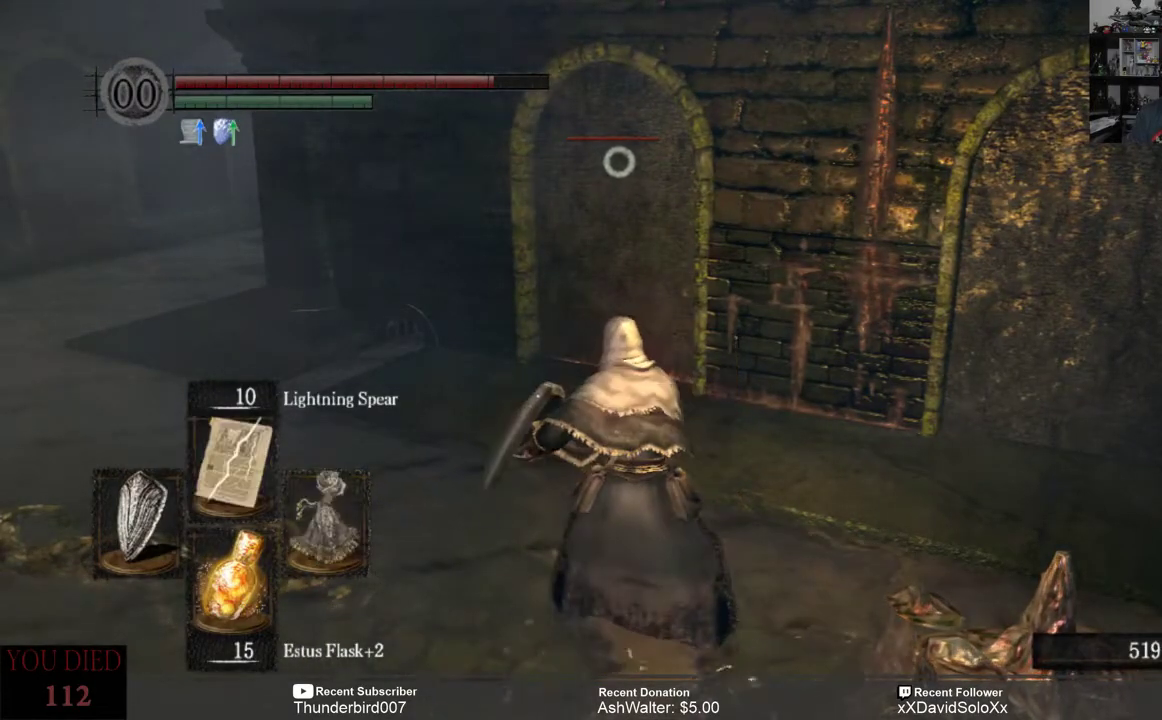
{"buttons": [], "left_stick": "left", "right_stick": "center", "events": [[117, "left_stick", "left"]]}
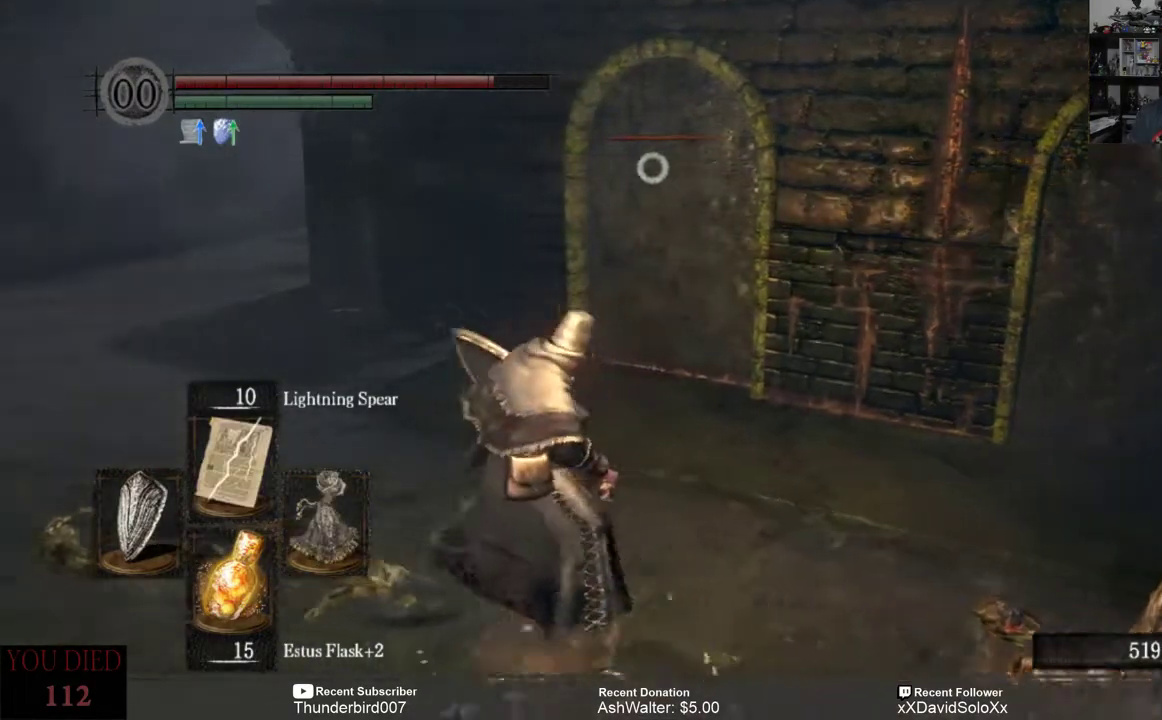
{"buttons": [], "left_stick": "left", "right_stick": "center", "events": []}
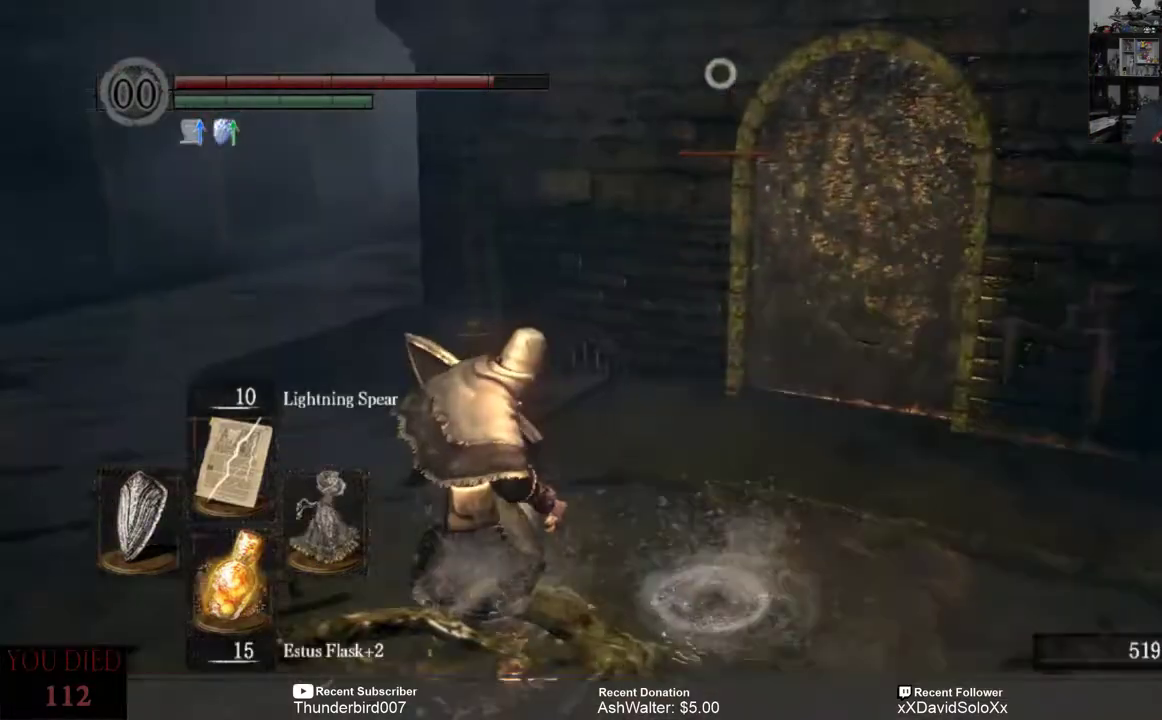
{"buttons": [], "left_stick": "right", "right_stick": "center"}
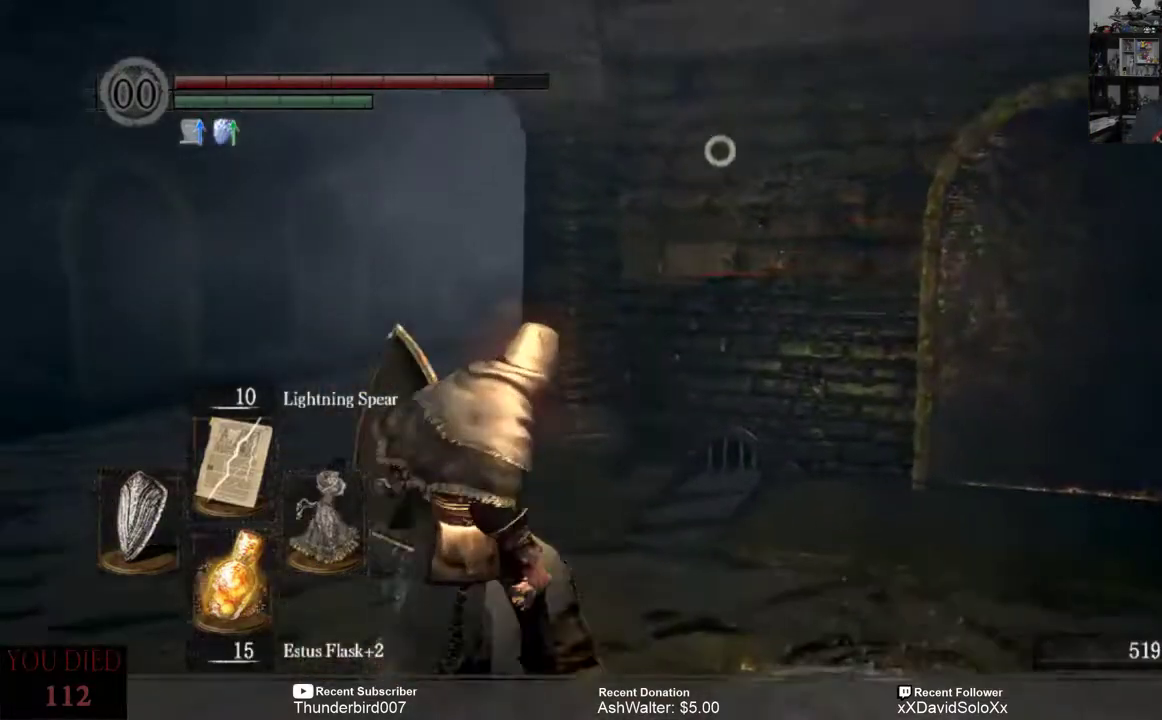
{"buttons": [], "left_stick": "right", "right_stick": "center", "events": []}
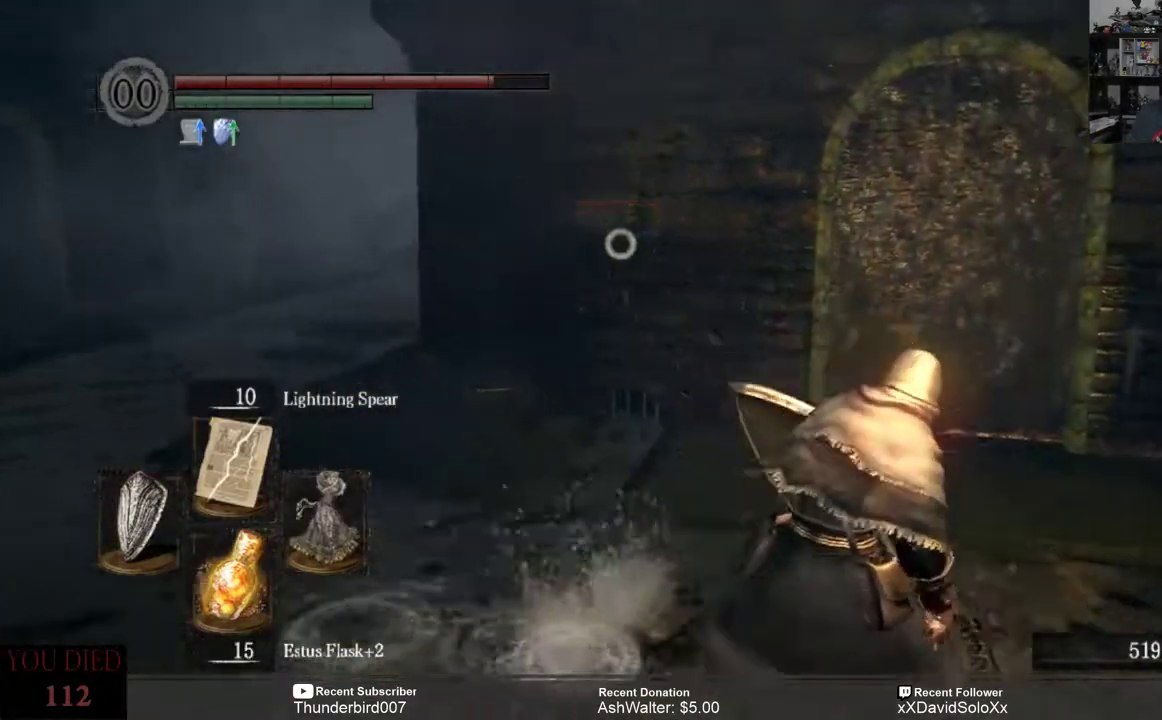
{"buttons": [], "left_stick": "right", "right_stick": "center", "events": []}